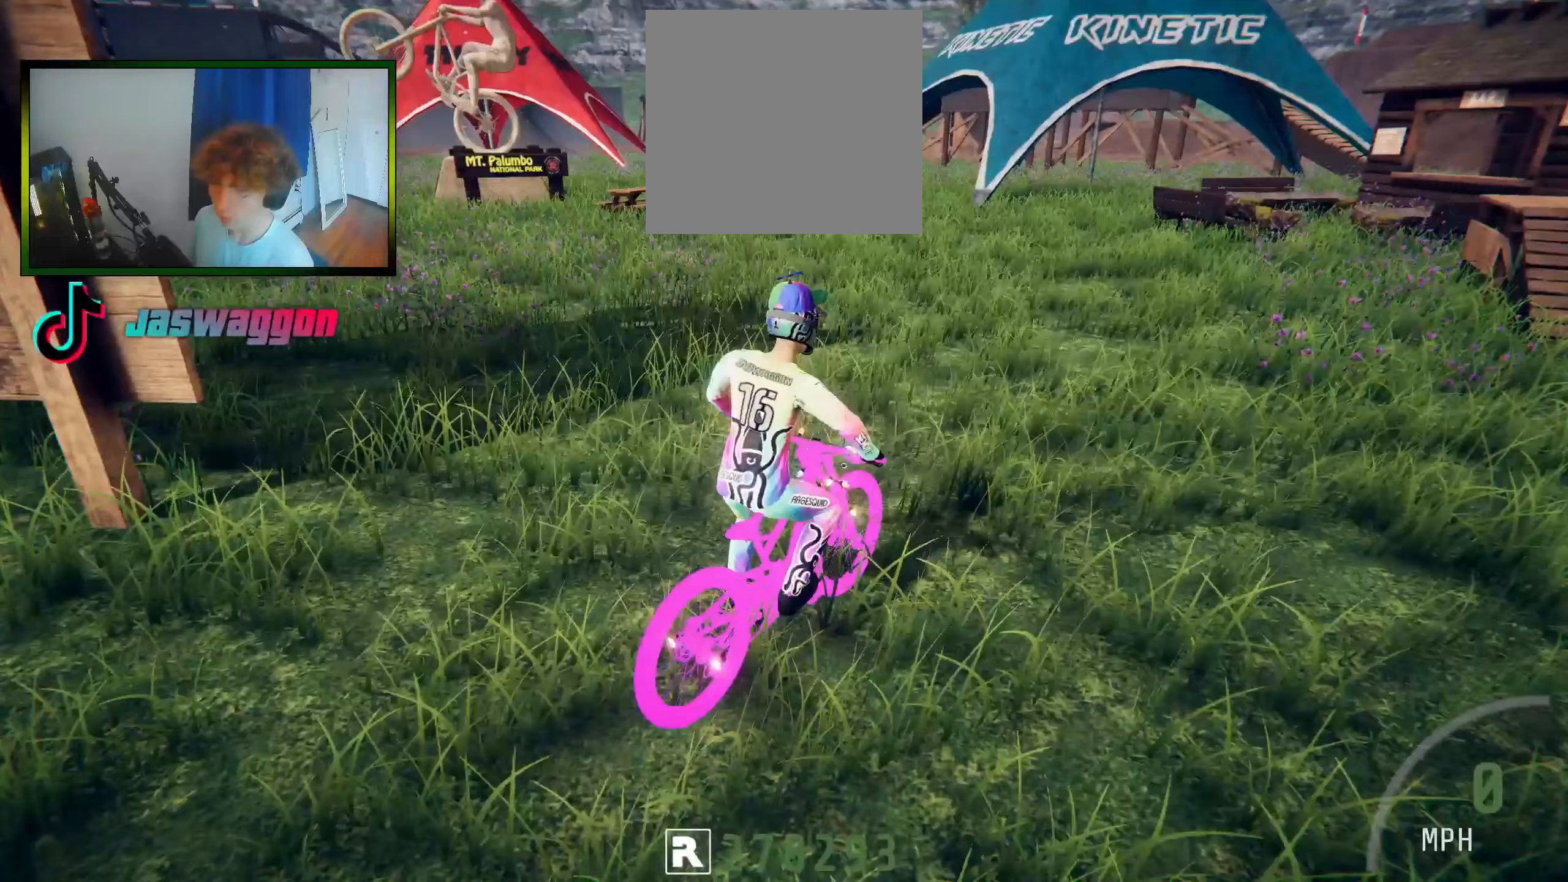
Gameplay with a controller (Xbox layout); each line is a JSON object with the inputs held at the frame after it. "events" lists button and stick changes between this image and that frame as [ms after this image, input, new state], when the widget could be followed in between. Not read: L3 R3.
{"buttons": [], "left_stick": "center", "right_stick": "center", "events": []}
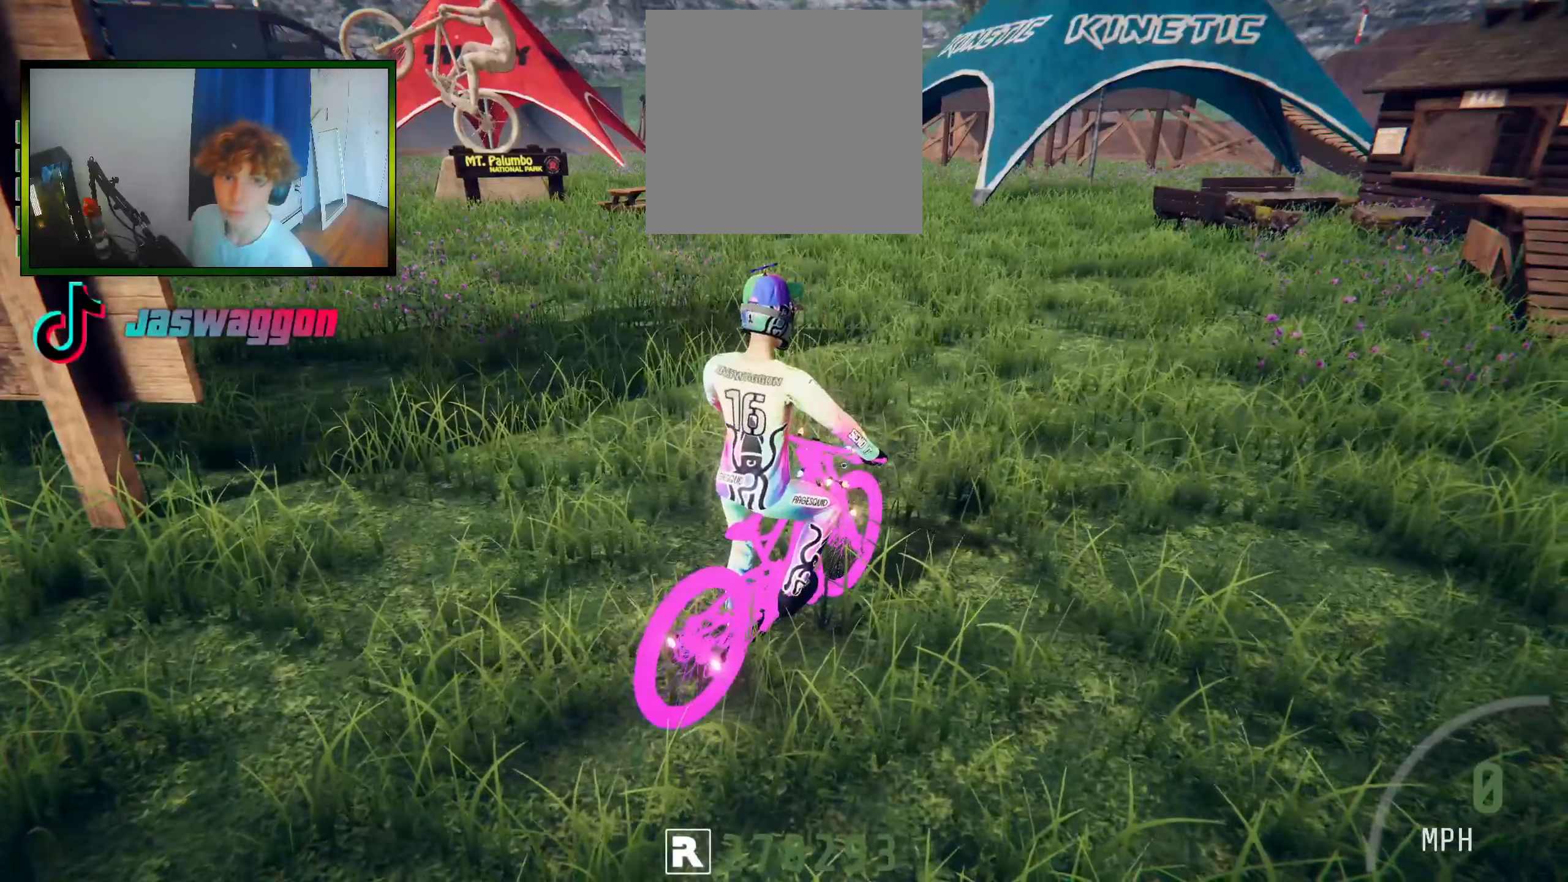
{"buttons": [], "left_stick": "center", "right_stick": "center", "events": []}
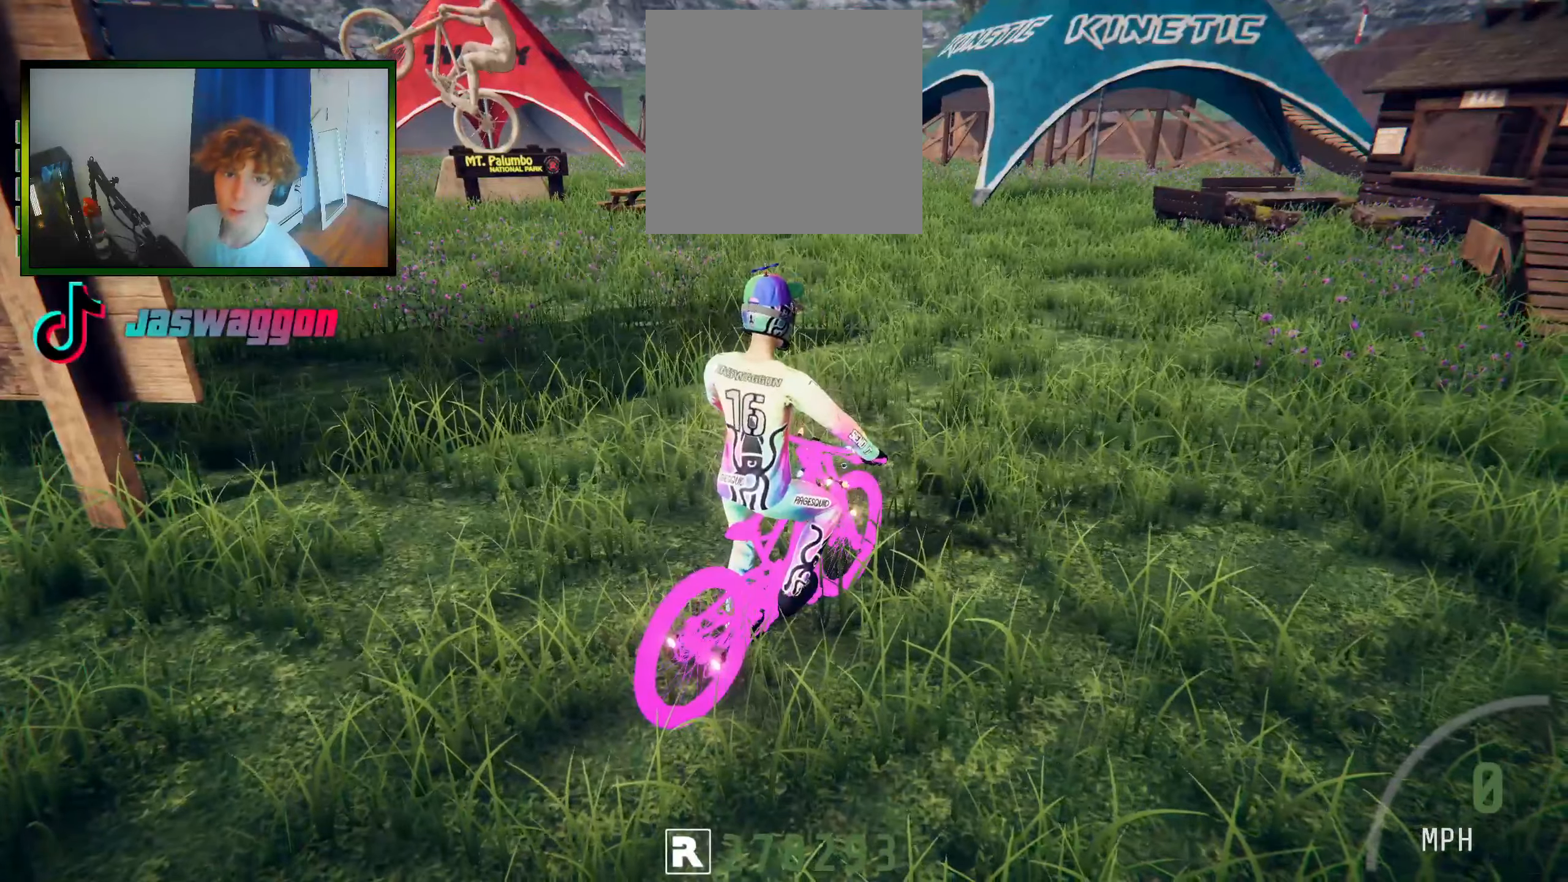
{"buttons": [], "left_stick": "center", "right_stick": "center", "events": []}
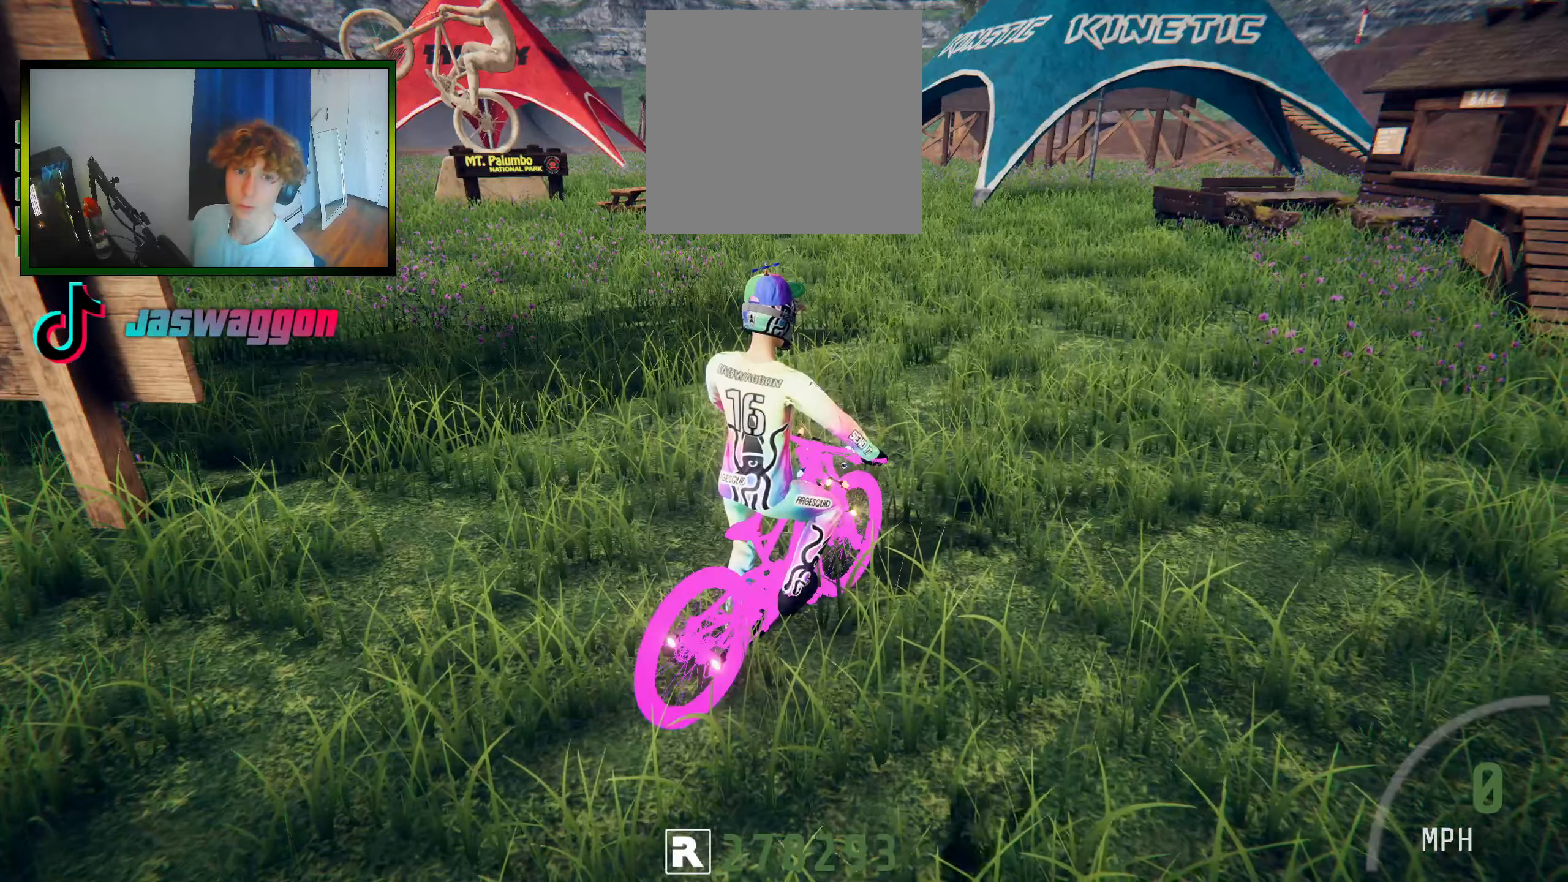
{"buttons": [], "left_stick": "center", "right_stick": "center", "events": []}
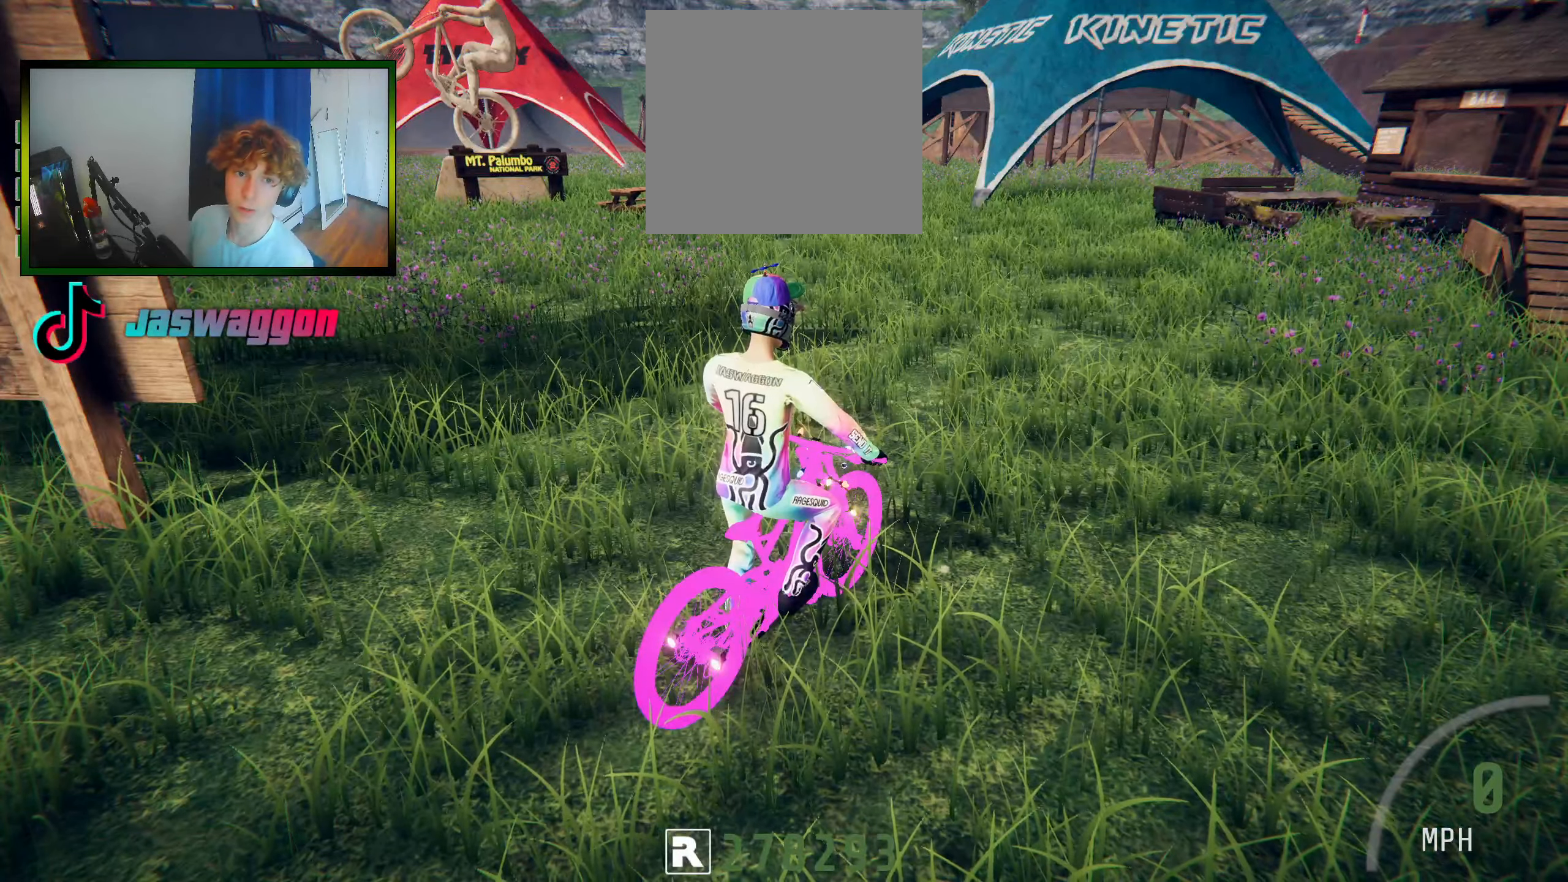
{"buttons": [], "left_stick": "center", "right_stick": "center", "events": []}
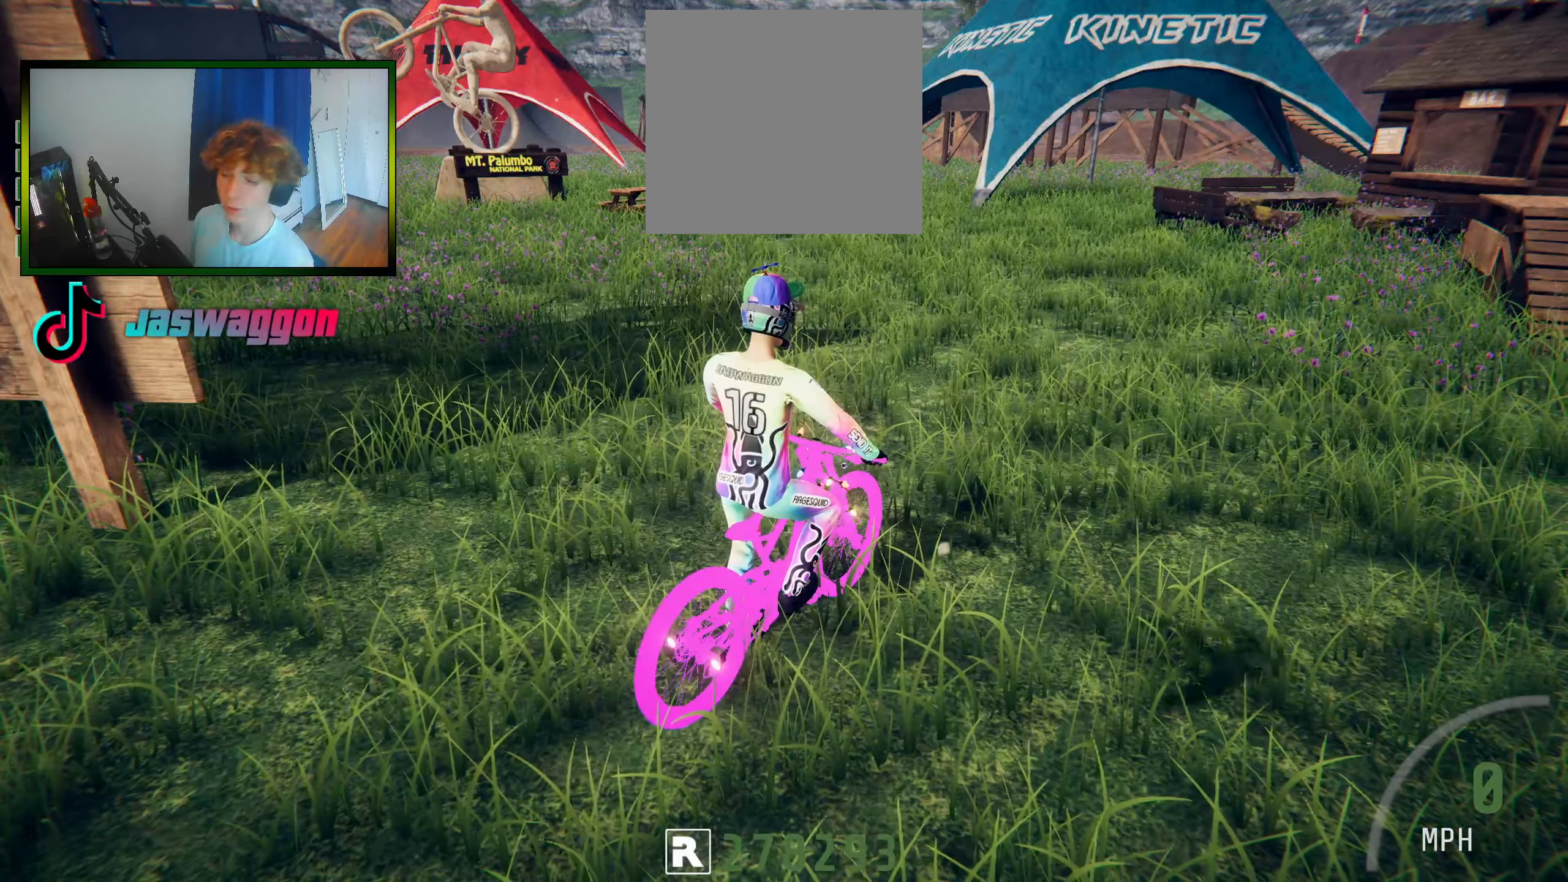
{"buttons": [], "left_stick": "center", "right_stick": "center", "events": []}
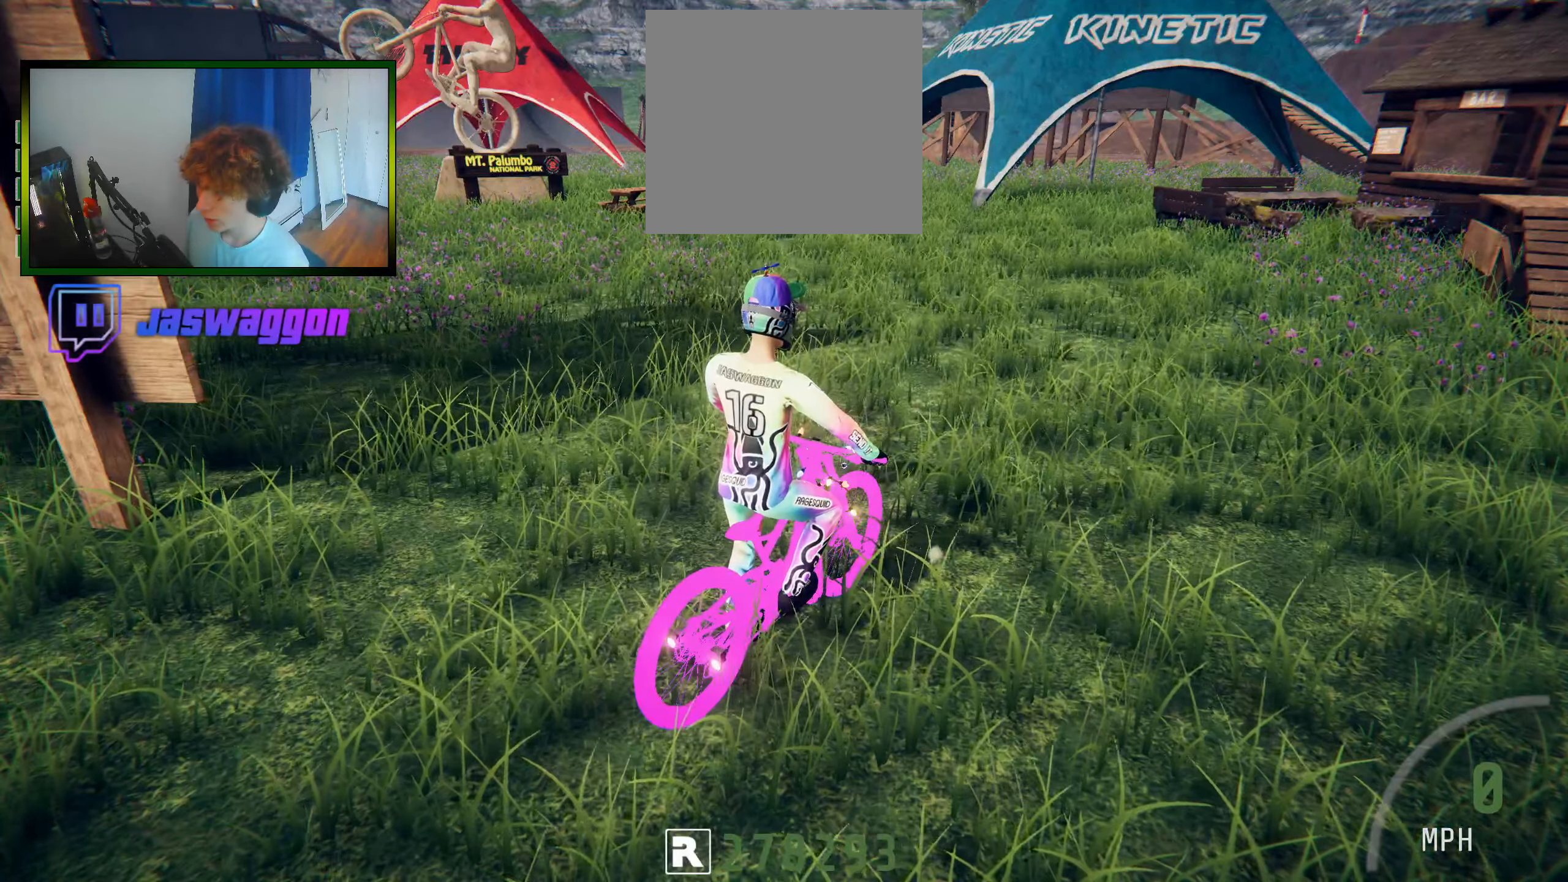
{"buttons": ["R2"], "left_stick": "center", "right_stick": "center", "events": [[100, "R2", "down"], [200, "left_stick", "right"], [483, "left_stick", "center"]]}
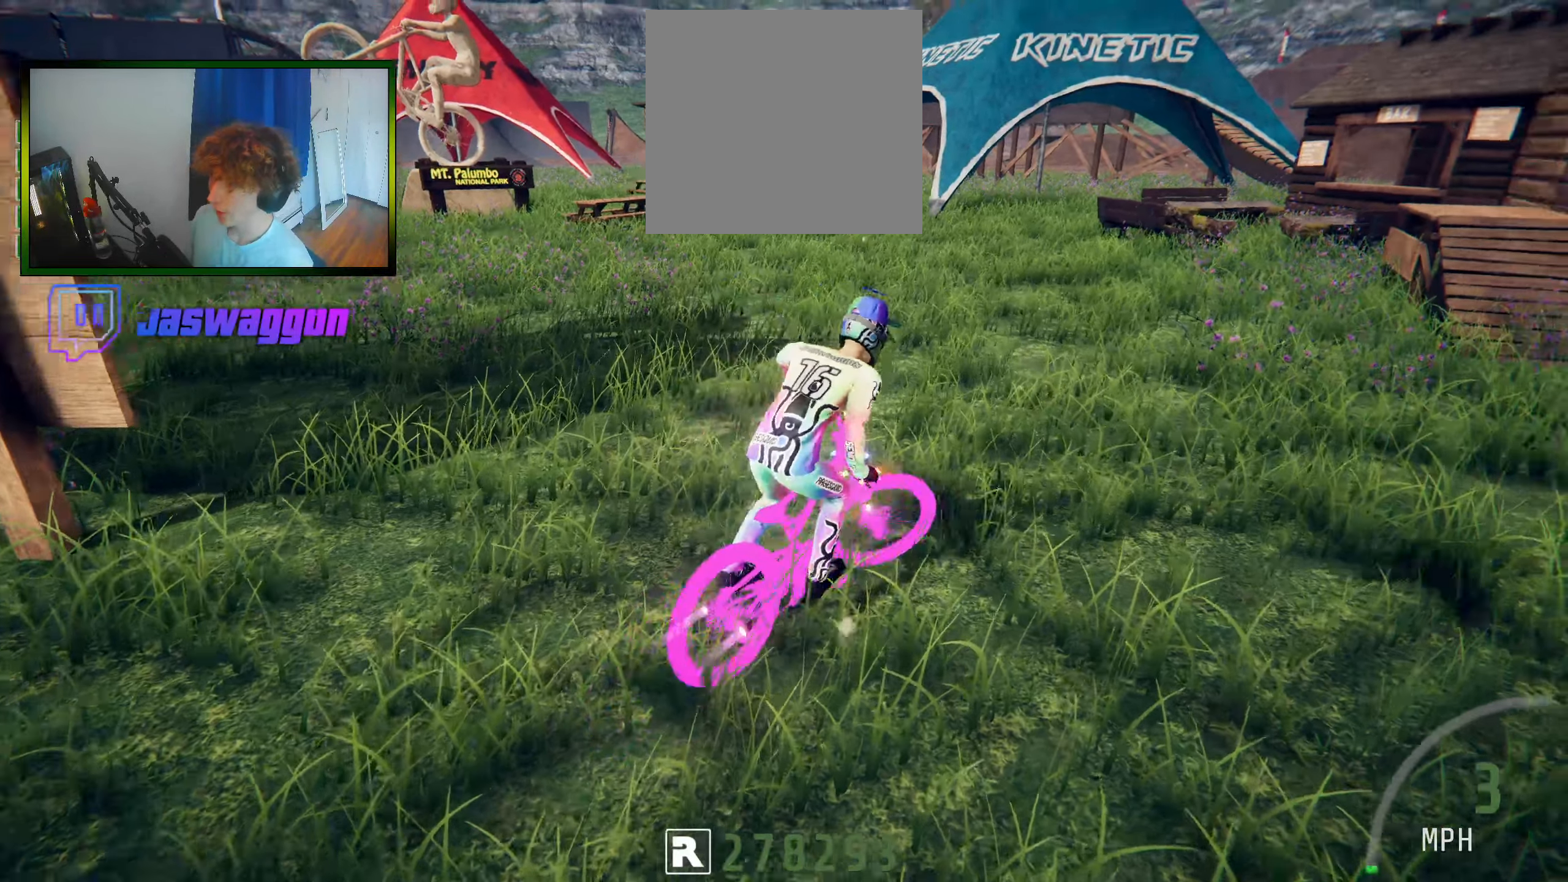
{"buttons": ["R2"], "left_stick": "left", "right_stick": "center", "events": [[200, "left_stick", "right"], [350, "left_stick", "center"], [450, "left_stick", "left"]]}
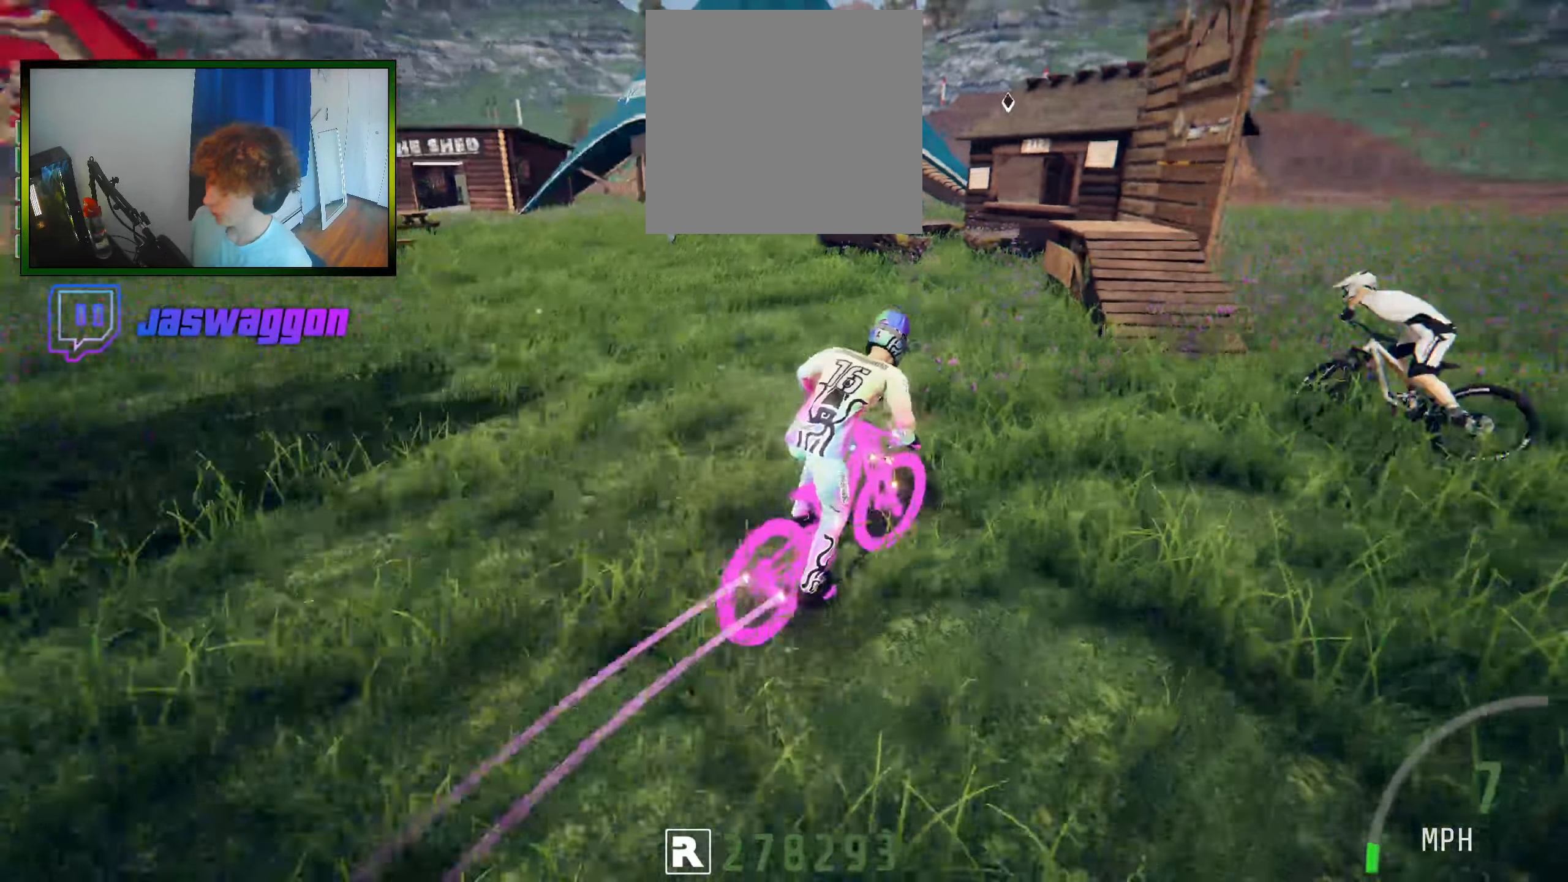
{"buttons": ["R2"], "left_stick": "left", "right_stick": "down", "events": [[100, "left_stick", "center"], [200, "left_stick", "right"], [350, "left_stick", "center"], [367, "right_stick", "down"], [417, "left_stick", "left"]]}
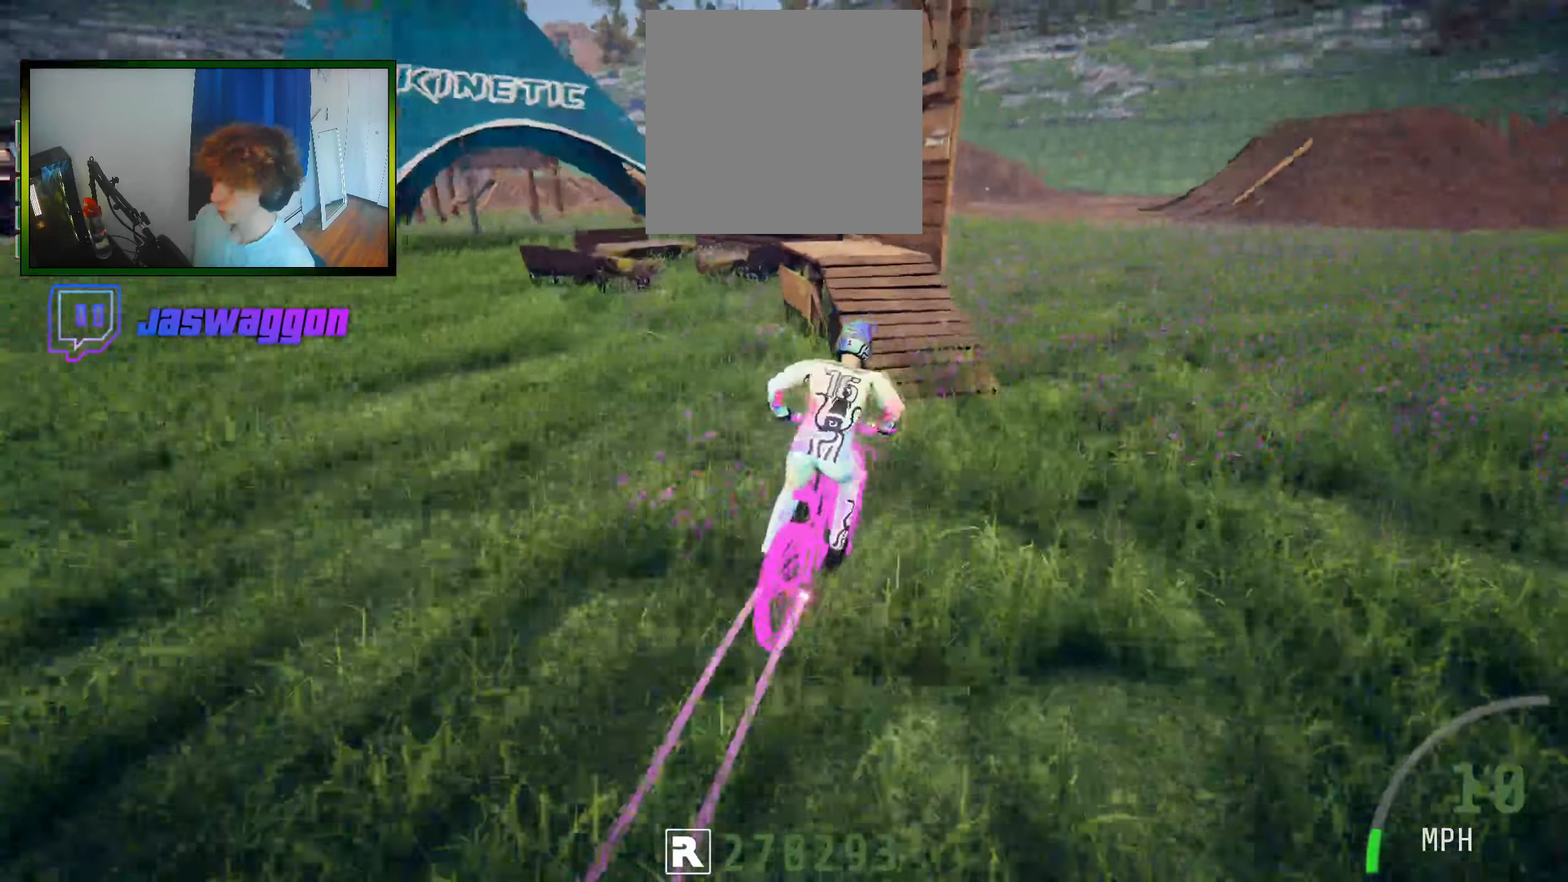
{"buttons": ["R2"], "left_stick": "left", "right_stick": "up", "events": [[117, "left_stick", "center"], [217, "left_stick", "left"], [467, "right_stick", "up"]]}